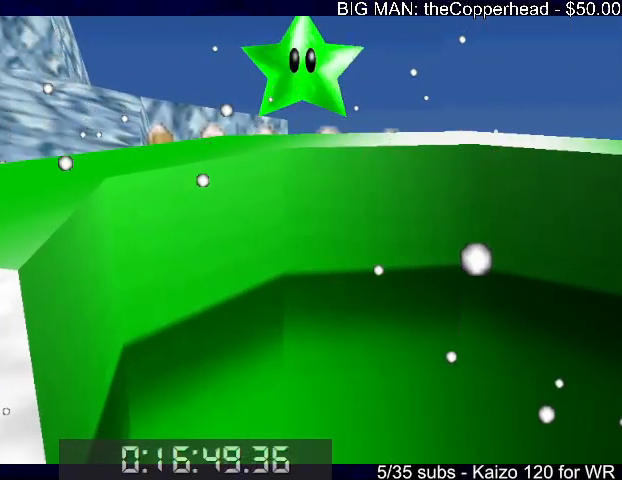
Gameplay with keyboard; each line is a JSON object with the keys held at the frame after it. "events" lists presses ("down") and releases ("up") of "0", "1", "2", "3", "4", "5", "6", "8", "a", "c", "d", "down", "left", "right", "s", "up", "x" and "z" between this image and that frame as [ms after this image, input, new state], when the widget could be followed in between. No other keys are recorded. Mouse input is not recorded.
{"keys": ["right", "x"], "events": [[400, "right", "down"], [500, "x", "down"]]}
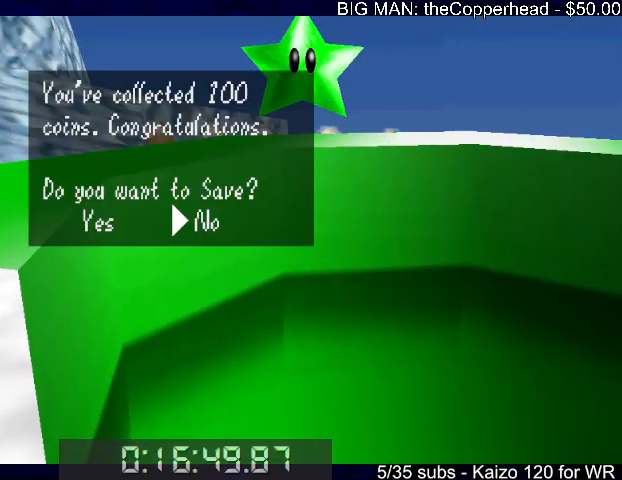
{"keys": ["down", "left"], "events": [[33, "c", "down"], [33, "right", "up"], [100, "x", "up"], [133, "c", "up"], [200, "down", "down"], [200, "left", "down"], [200, "x", "down"], [233, "c", "down"], [267, "x", "up"], [333, "c", "up"]]}
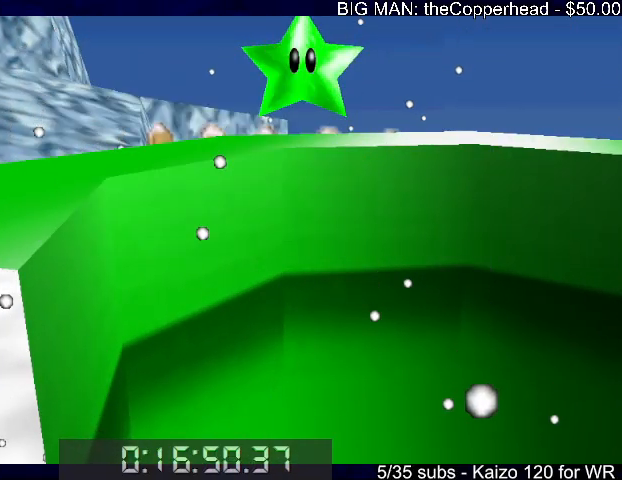
{"keys": ["down", "left"], "events": [[100, "down", "up"], [333, "down", "down"]]}
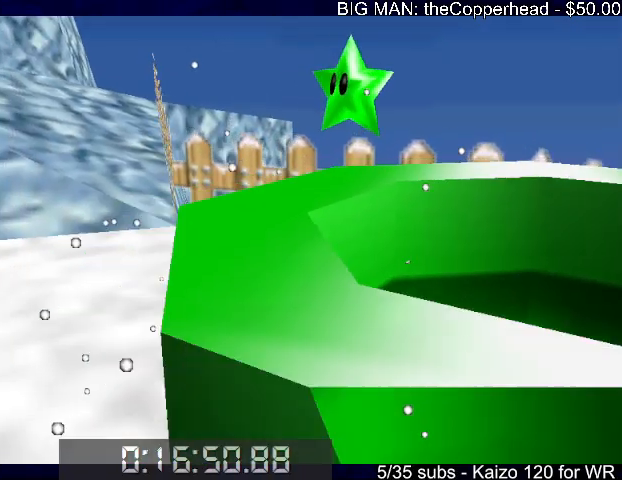
{"keys": ["down"], "events": [[67, "left", "up"], [133, "z", "down"], [233, "6", "down"], [233, "x", "down"], [233, "z", "up"], [333, "6", "up"], [333, "x", "up"], [400, "6", "down"], [467, "6", "up"]]}
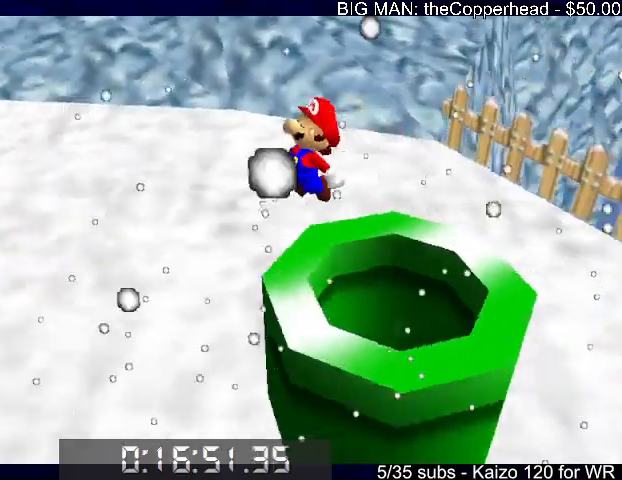
{"keys": [], "events": [[100, "left", "down"], [200, "down", "up"], [333, "left", "up"]]}
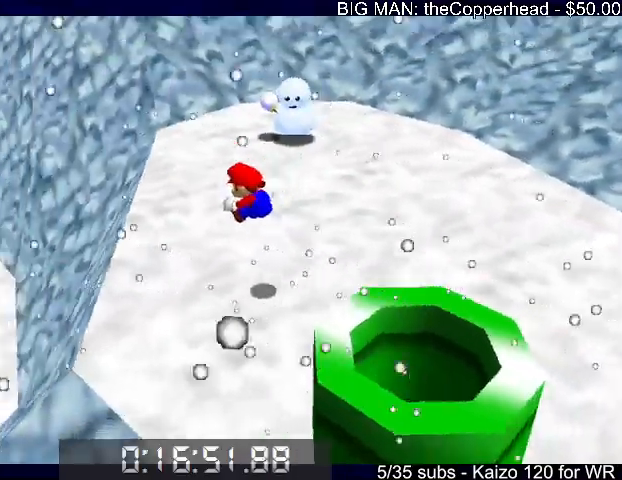
{"keys": ["left", "up"], "events": [[33, "left", "down"], [167, "6", "down"], [267, "6", "up"], [367, "up", "down"]]}
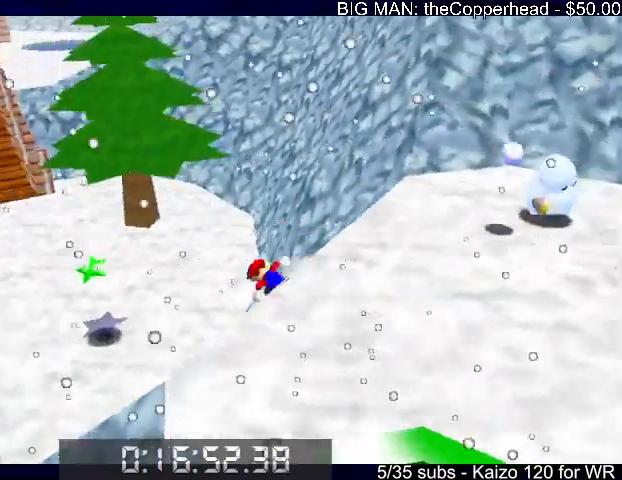
{"keys": ["up", "x"], "events": [[333, "left", "up"], [500, "x", "down"]]}
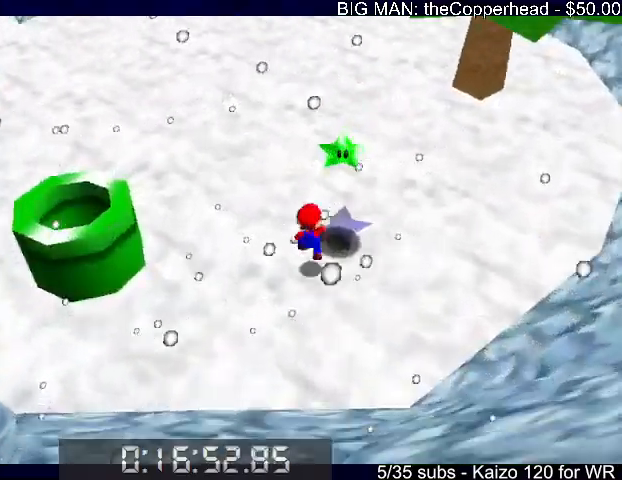
{"keys": [], "events": [[67, "x", "up"], [67, "z", "down"], [100, "z", "up"], [233, "right", "down"], [367, "right", "up"], [367, "up", "up"]]}
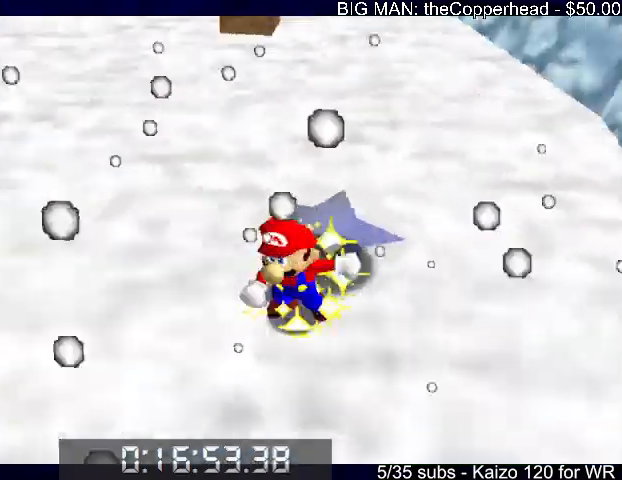
{"keys": [], "events": []}
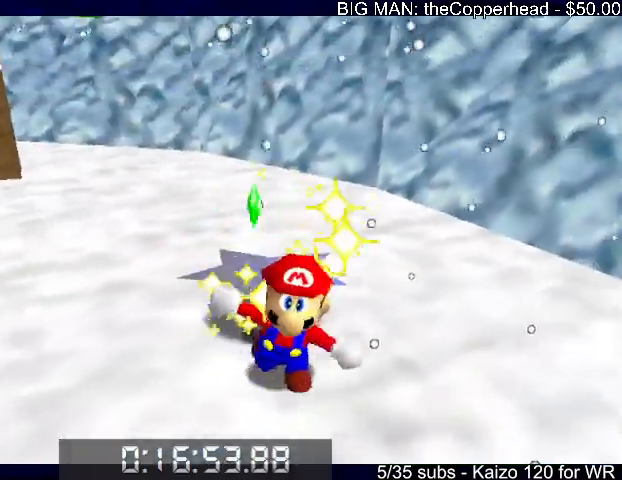
{"keys": [], "events": []}
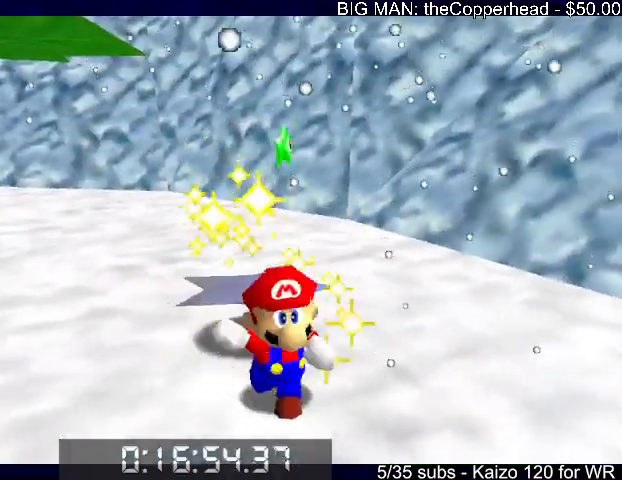
{"keys": [], "events": []}
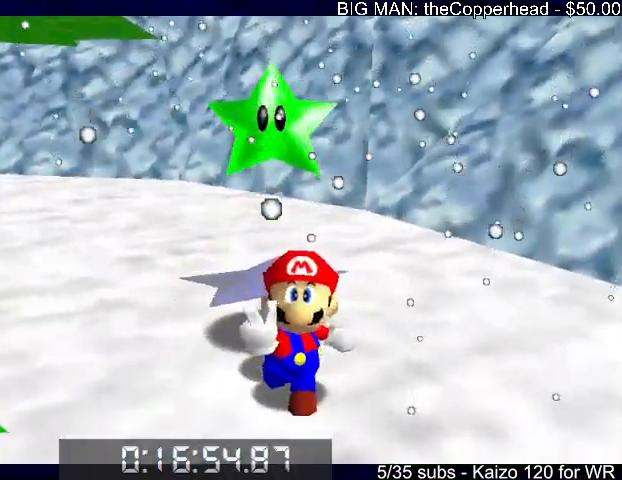
{"keys": [], "events": []}
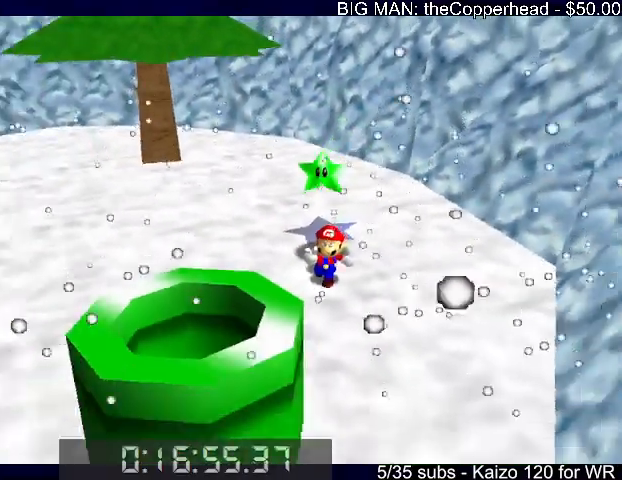
{"keys": [], "events": []}
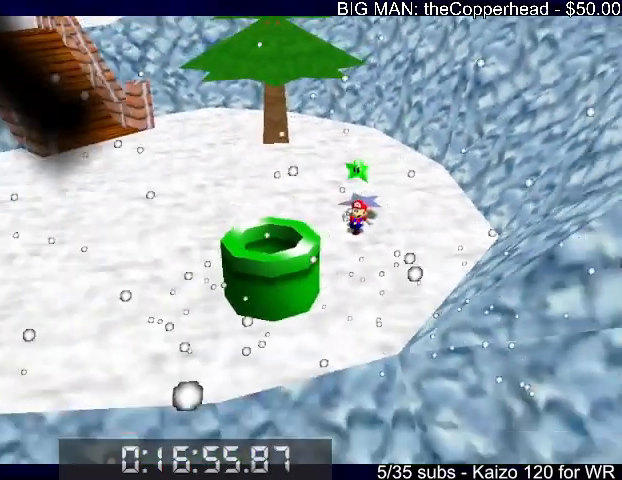
{"keys": [], "events": []}
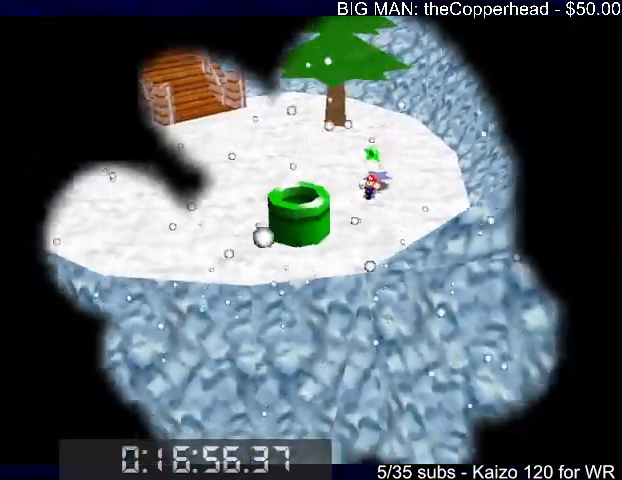
{"keys": [], "events": []}
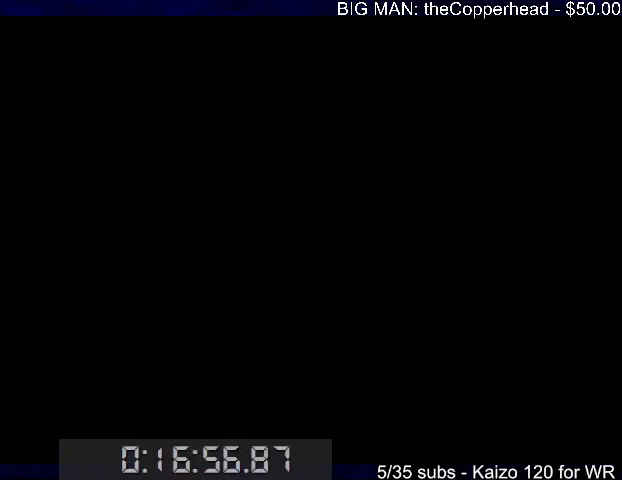
{"keys": [], "events": []}
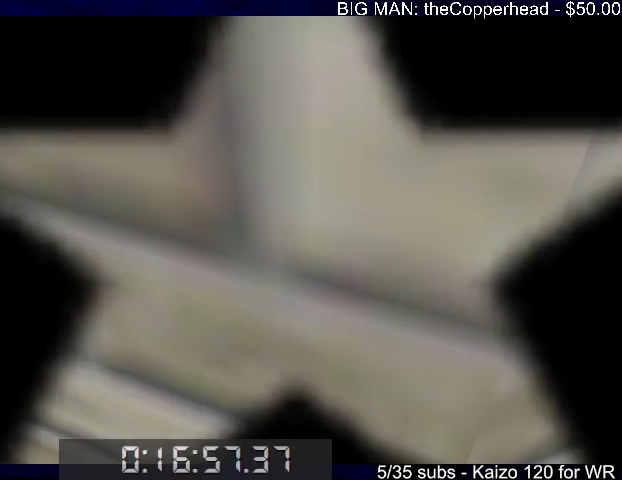
{"keys": [], "events": []}
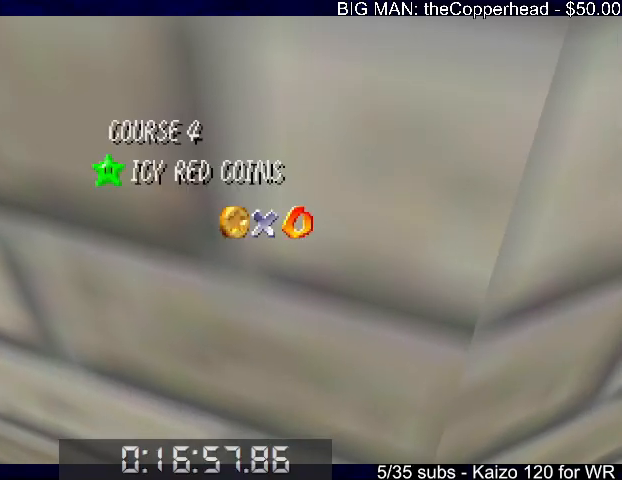
{"keys": [], "events": []}
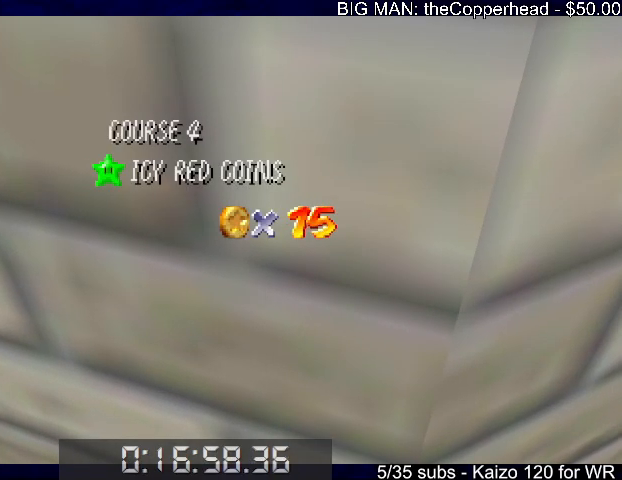
{"keys": ["8"], "events": [[500, "8", "down"]]}
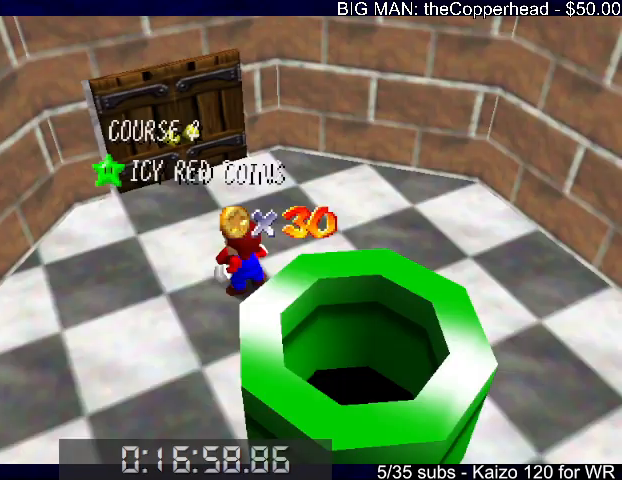
{"keys": [], "events": [[33, "8", "up"]]}
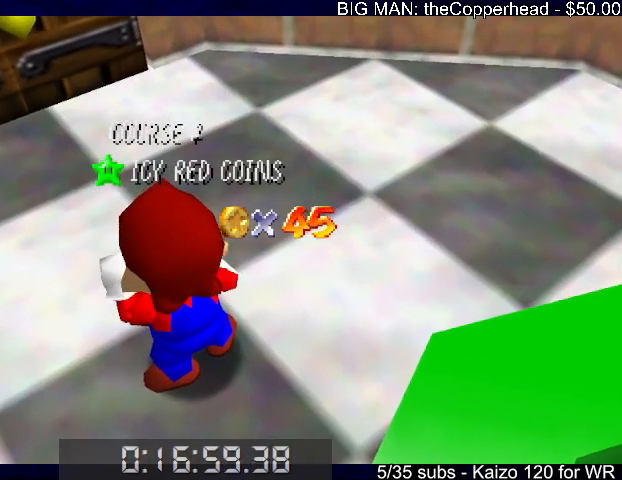
{"keys": [], "events": []}
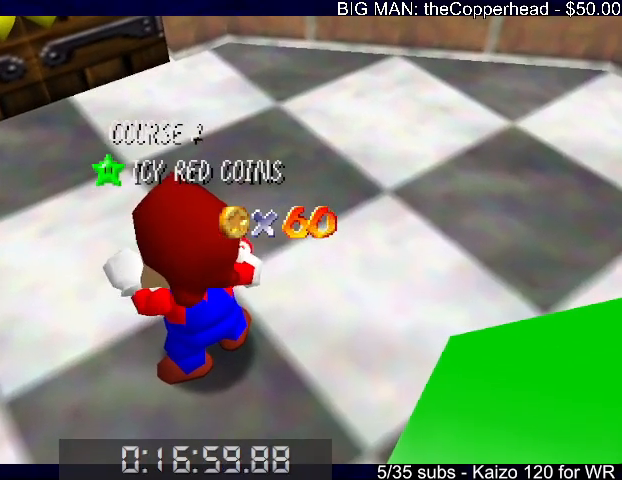
{"keys": [], "events": []}
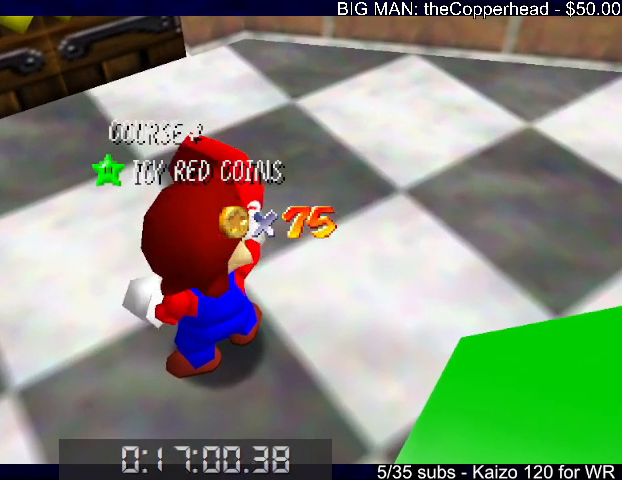
{"keys": [], "events": []}
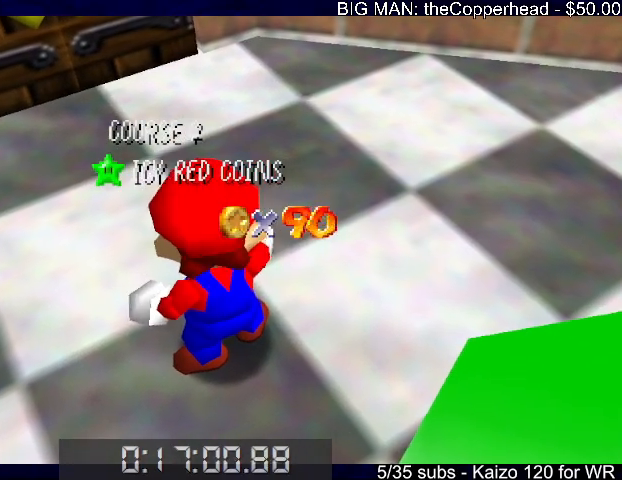
{"keys": ["down"], "events": [[467, "down", "down"]]}
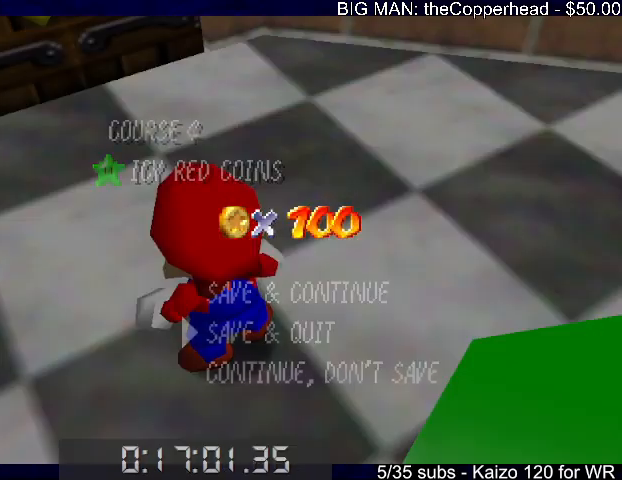
{"keys": ["c", "left", "up", "x"], "events": [[67, "down", "up"], [100, "down", "down"], [200, "down", "up"], [267, "x", "down"], [300, "up", "down"], [433, "c", "down"], [433, "left", "down"]]}
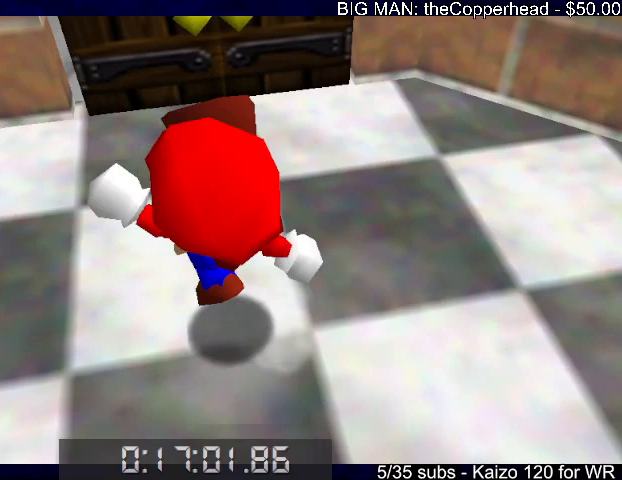
{"keys": ["up"], "events": [[33, "x", "up"], [67, "c", "up"], [167, "left", "up"]]}
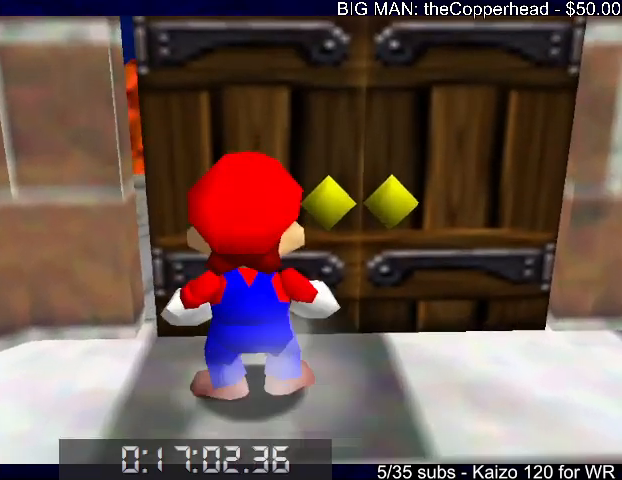
{"keys": [], "events": [[200, "up", "up"]]}